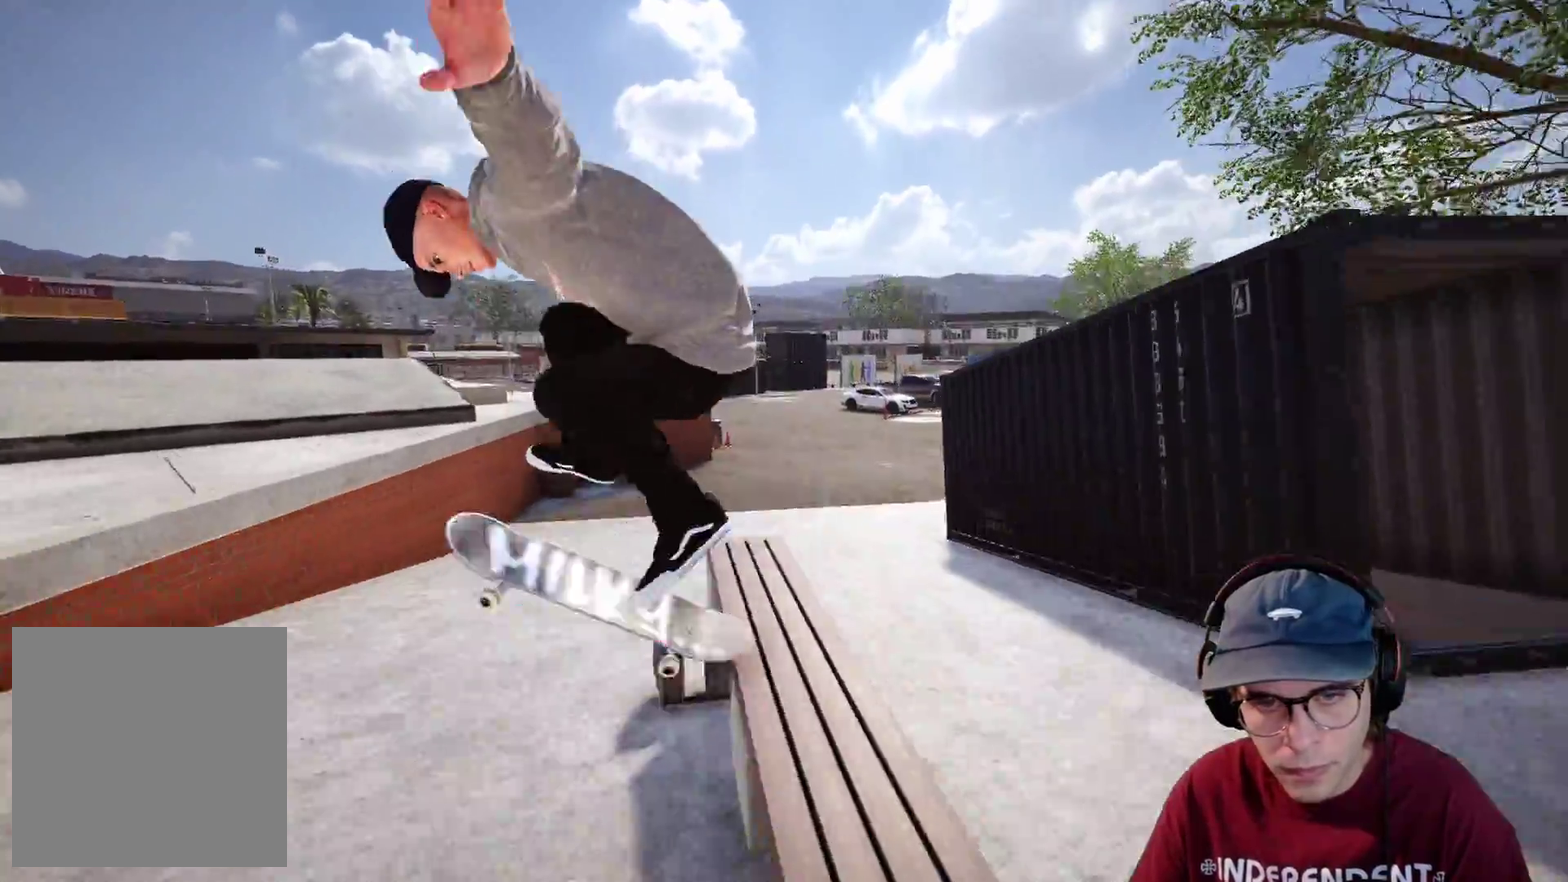
Gameplay with a controller (Xbox layout); each line is a JSON object with the inputs held at the frame after it (dt_ms = milliseconds from this image to that frame). "events" lists button and stick changes between this image and that frame as [ms after this image, input, new state], when the widget could be followed in between. This overlay highlights the sticks when they move; stick clicks (L3 R3) are not distinguishable. Not read: HOME L3 R3 SELECT START.
{"dt_ms": 600, "buttons": [], "left_stick": "center", "right_stick": "center", "events": [[33, "left_stick", "down"], [33, "right_stick", "down-left"], [533, "left_stick", "center"], [567, "right_stick", "center"]]}
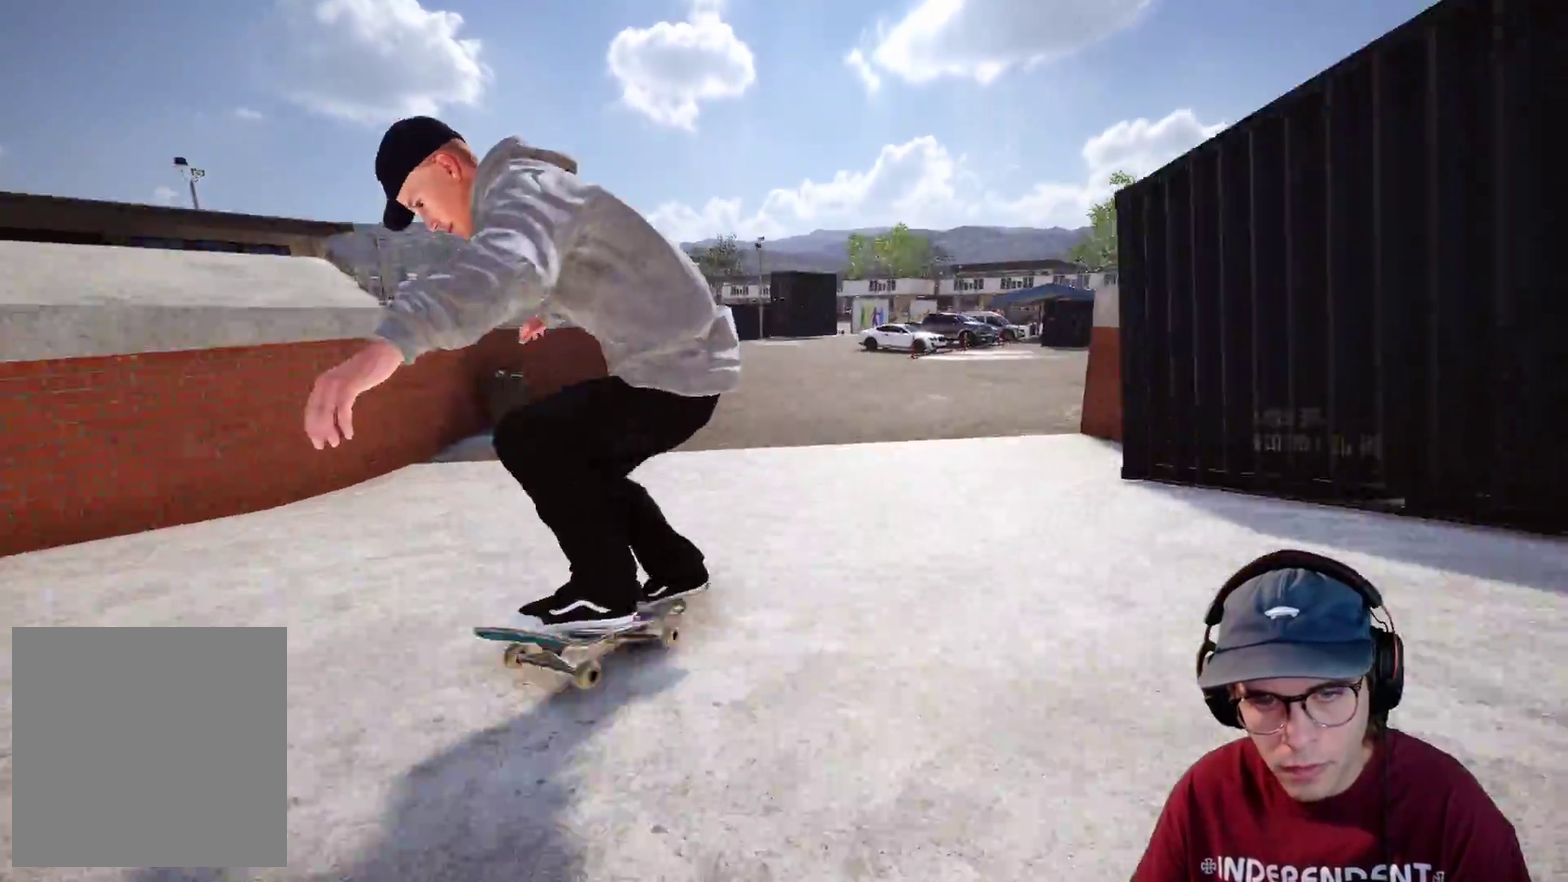
{"dt_ms": 400, "buttons": [], "left_stick": "center", "right_stick": "center", "events": [[83, "L2", "down"], [133, "DPAD_LEFT", "down"], [217, "DPAD_LEFT", "up"], [267, "L2", "up"]]}
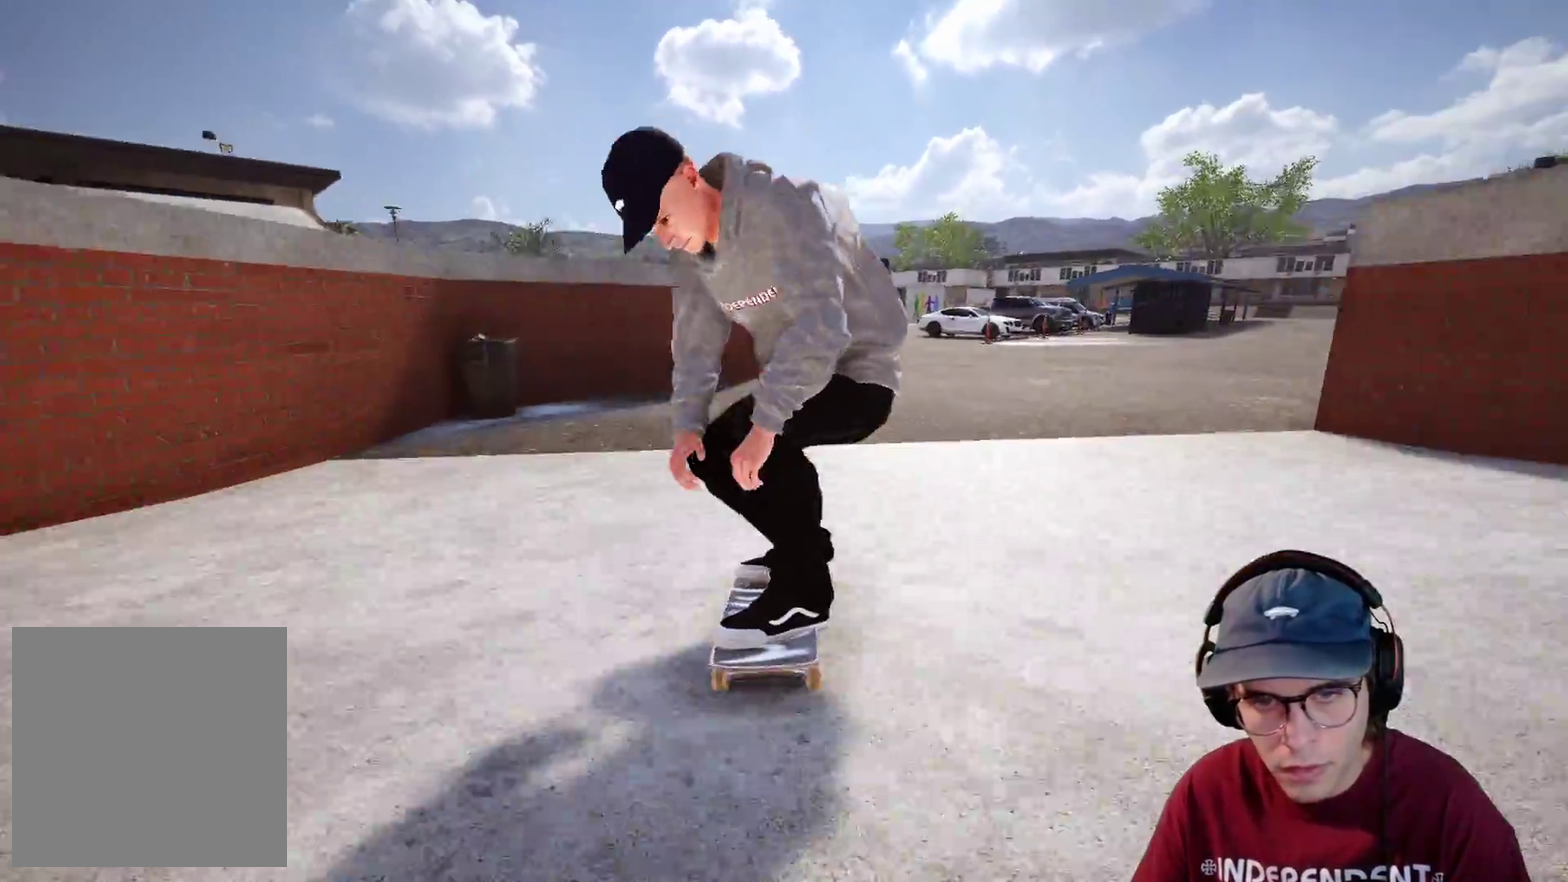
{"dt_ms": 600, "buttons": ["R2"], "left_stick": "center", "right_stick": "center", "events": [[150, "R2", "down"], [300, "left_stick", "right"], [350, "left_stick", "down-right"], [400, "R2", "up"], [450, "R2", "down"], [533, "left_stick", "center"]]}
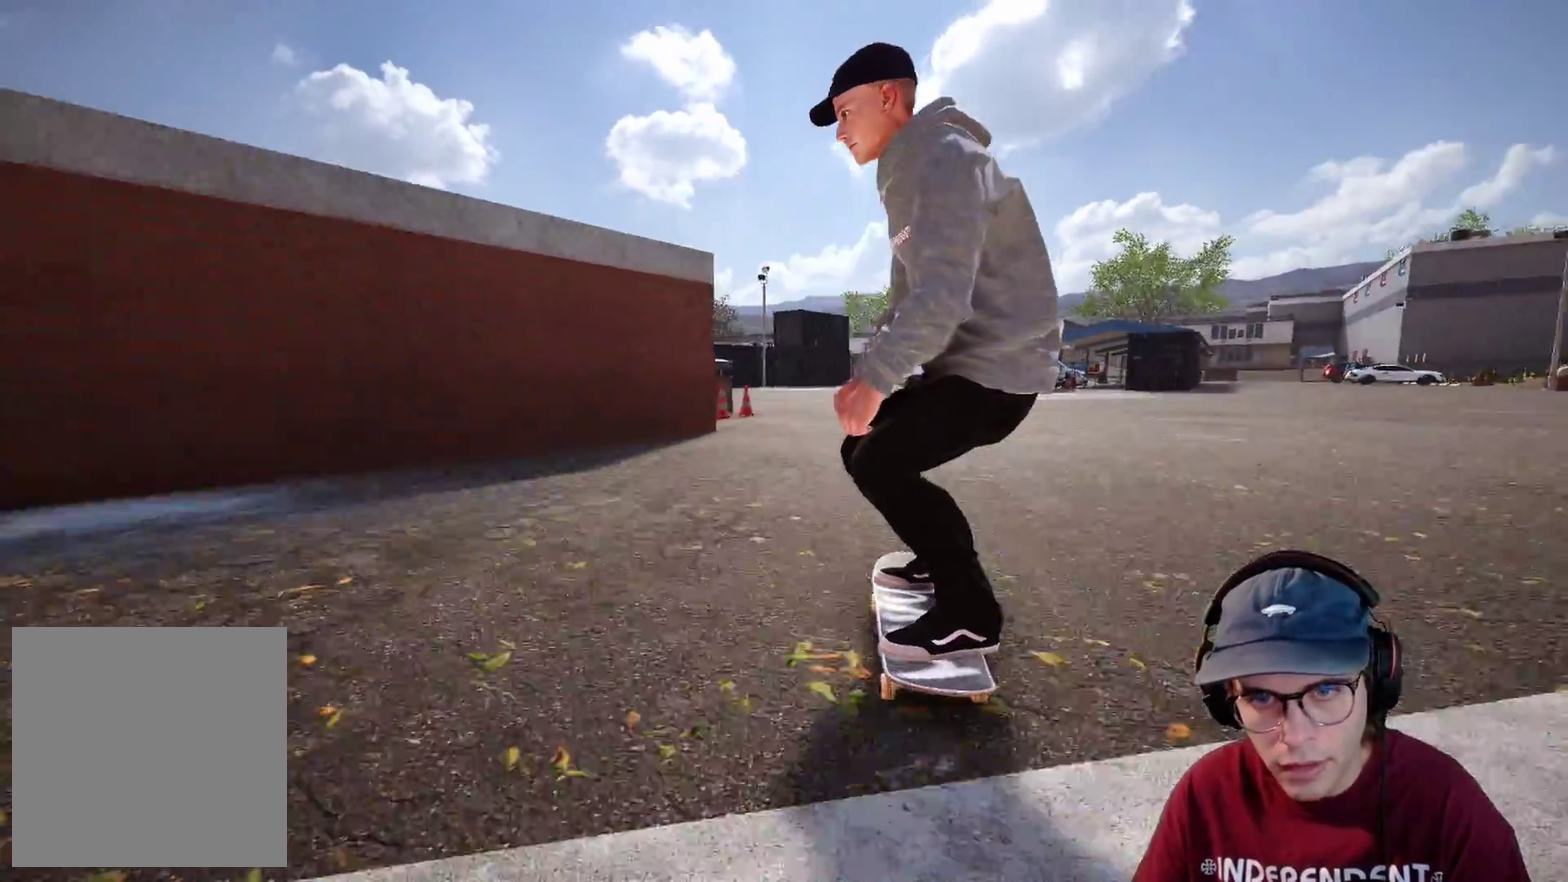
{"dt_ms": 400, "buttons": ["L1"], "left_stick": "center", "right_stick": "center"}
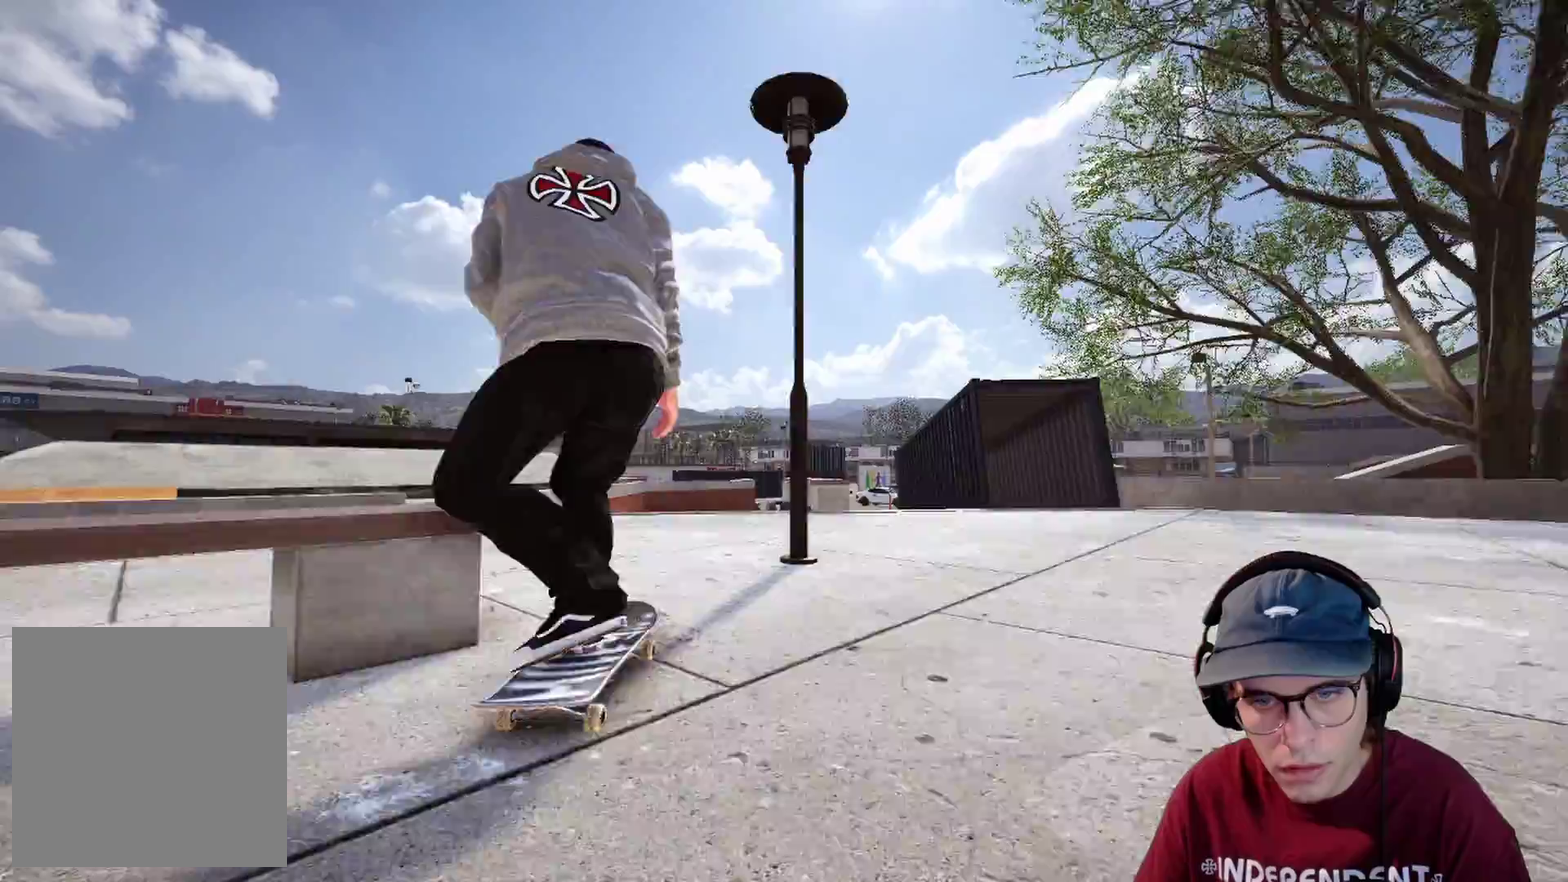
{"dt_ms": 500, "buttons": ["R1", "R2"], "left_stick": "up", "right_stick": "up"}
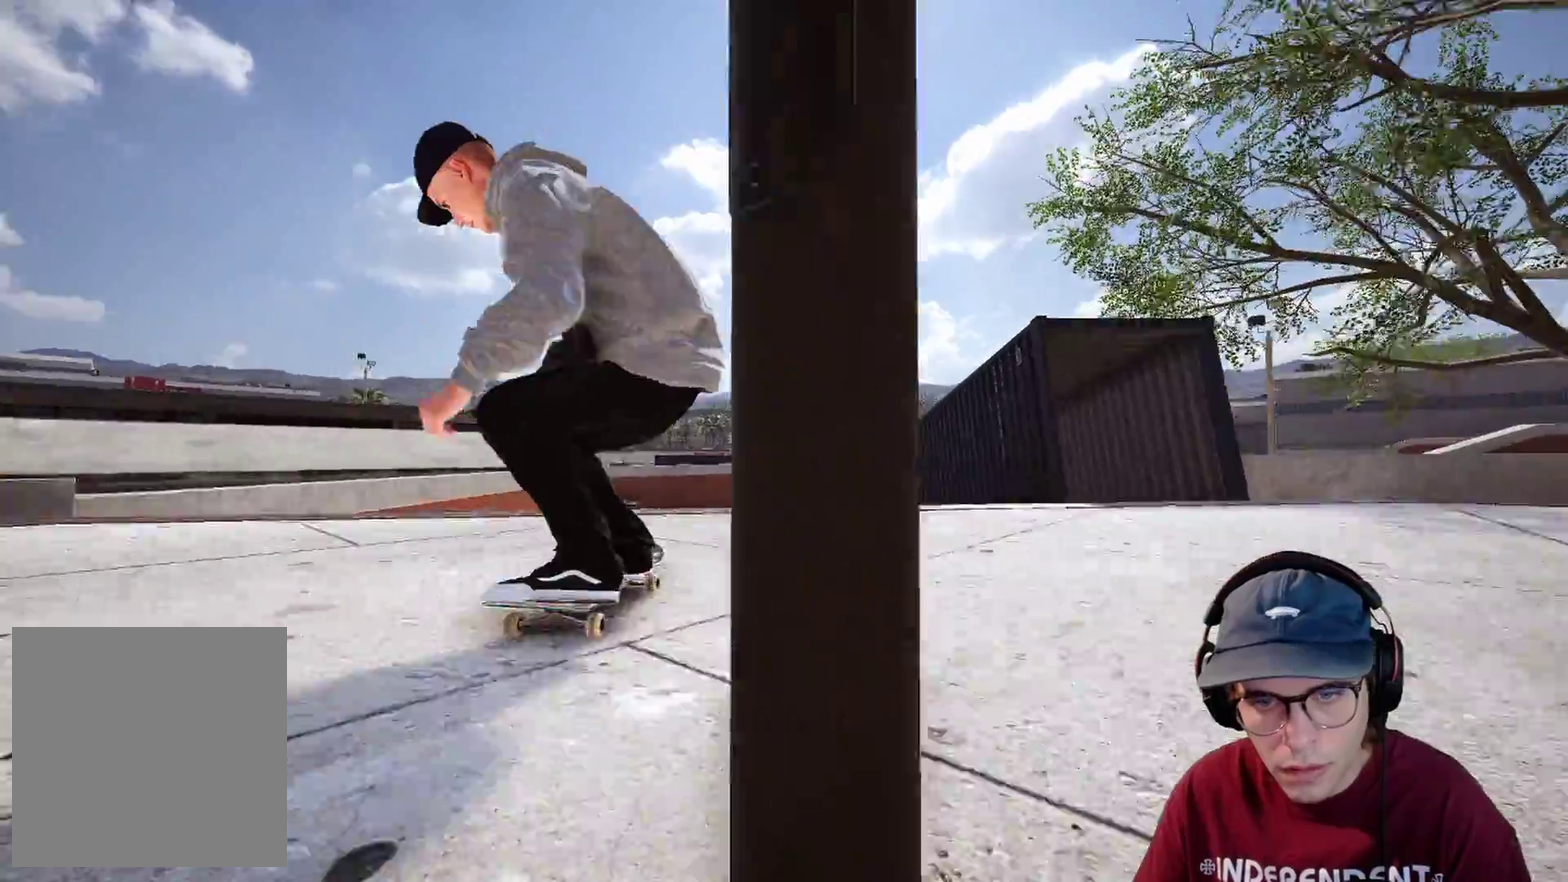
{"dt_ms": 500, "buttons": [], "left_stick": "down", "right_stick": "down-left", "events": [[150, "B", "down"], [150, "right_stick", "down-left"], [200, "left_stick", "center"], [217, "B", "up"], [217, "right_stick", "center"], [300, "R1", "up"], [400, "right_stick", "down-right"], [450, "left_stick", "down"], [483, "R2", "up"], [483, "right_stick", "down-left"]]}
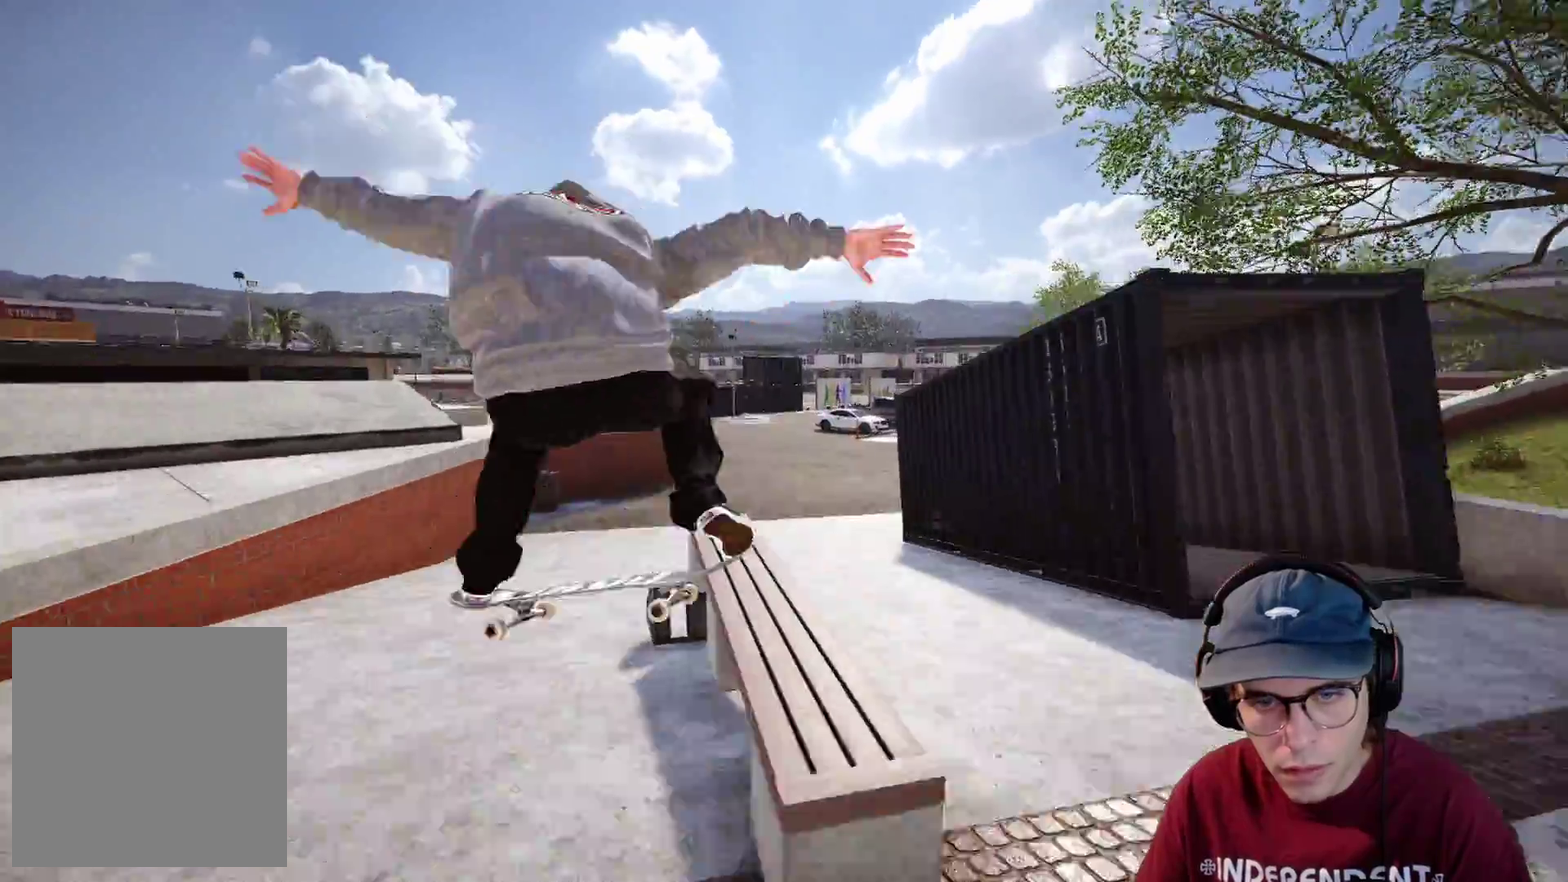
{"dt_ms": 500, "buttons": ["R2"], "left_stick": "down", "right_stick": "down-left", "events": [[83, "right_stick", "down"], [350, "R2", "down"], [483, "right_stick", "down-left"]]}